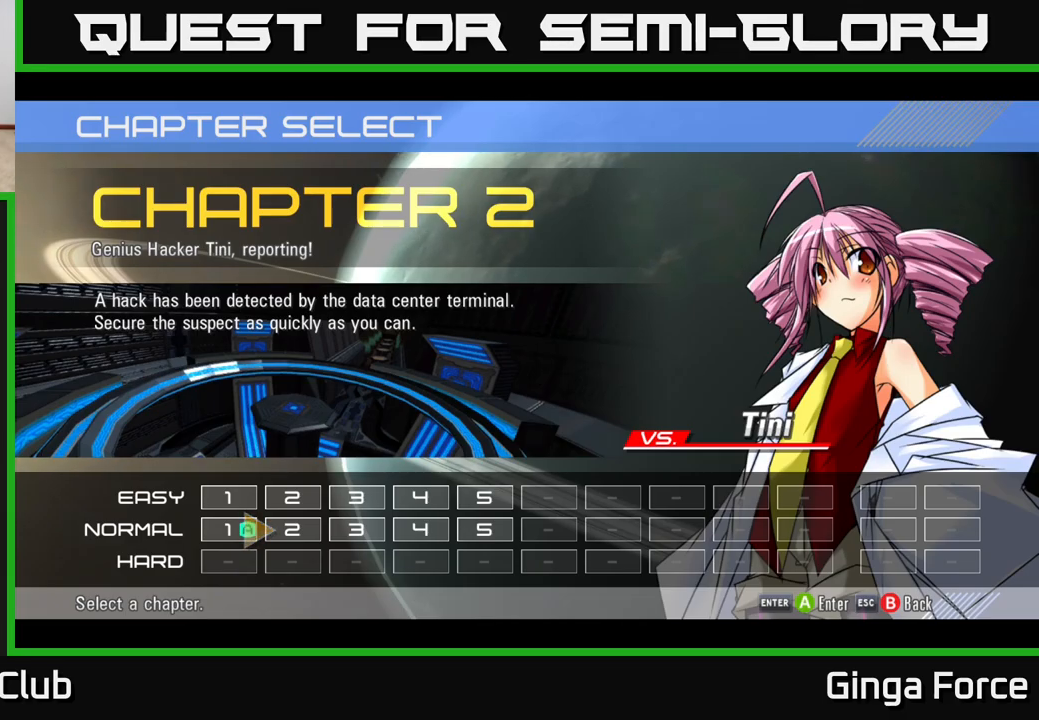
Gameplay with a controller (Xbox layout); each line is a JSON object with the inputs held at the frame after it. "events" lists button and stick changes between this image and that frame as [ms after this image, input, new state], when the widget could be followed in between. Not read: right_stick.
{"buttons": [], "left_stick": "center", "events": [[67, "A", "down"], [183, "A", "up"]]}
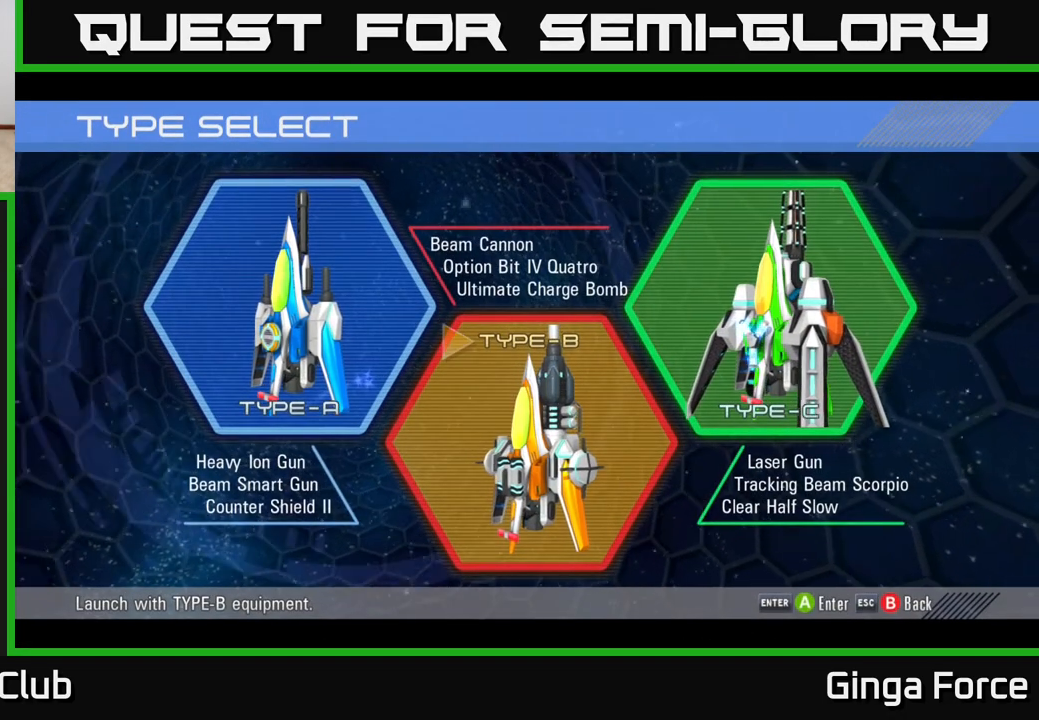
{"buttons": [], "left_stick": "center", "events": []}
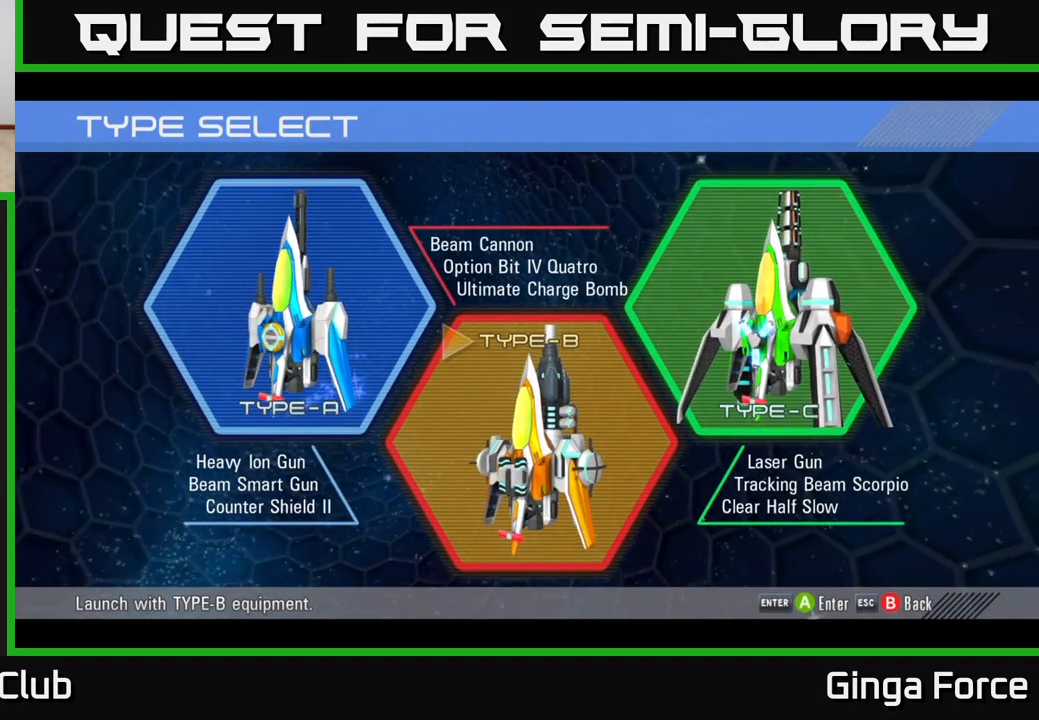
{"buttons": ["A"], "left_stick": "center", "events": [[417, "A", "down"]]}
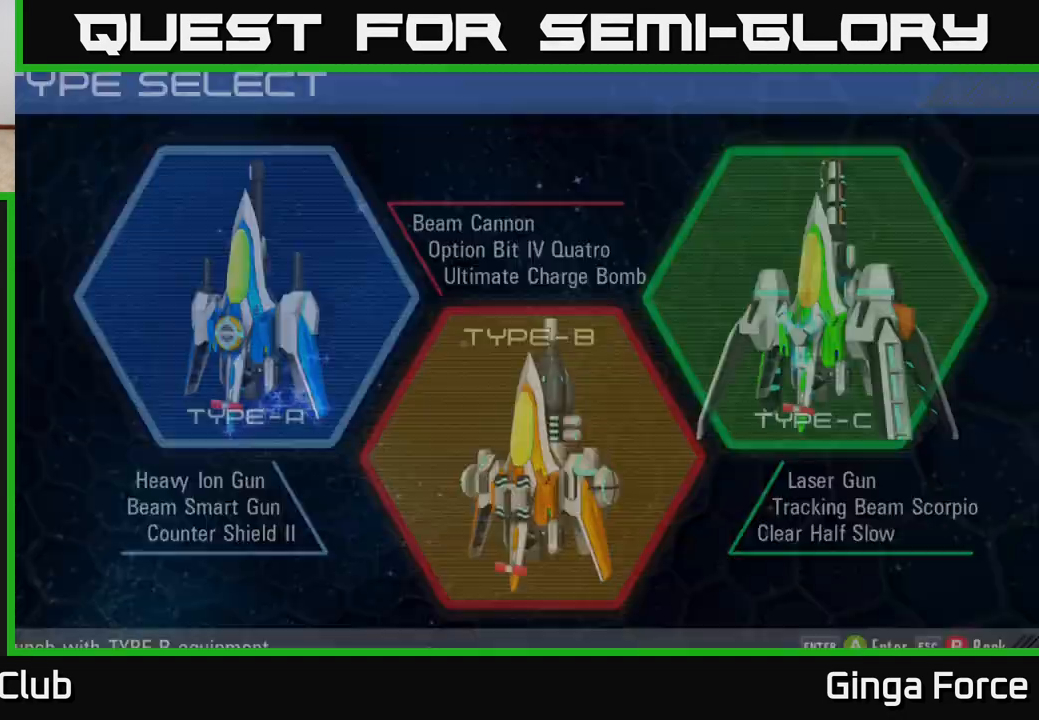
{"buttons": [], "left_stick": "center", "events": [[50, "A", "up"]]}